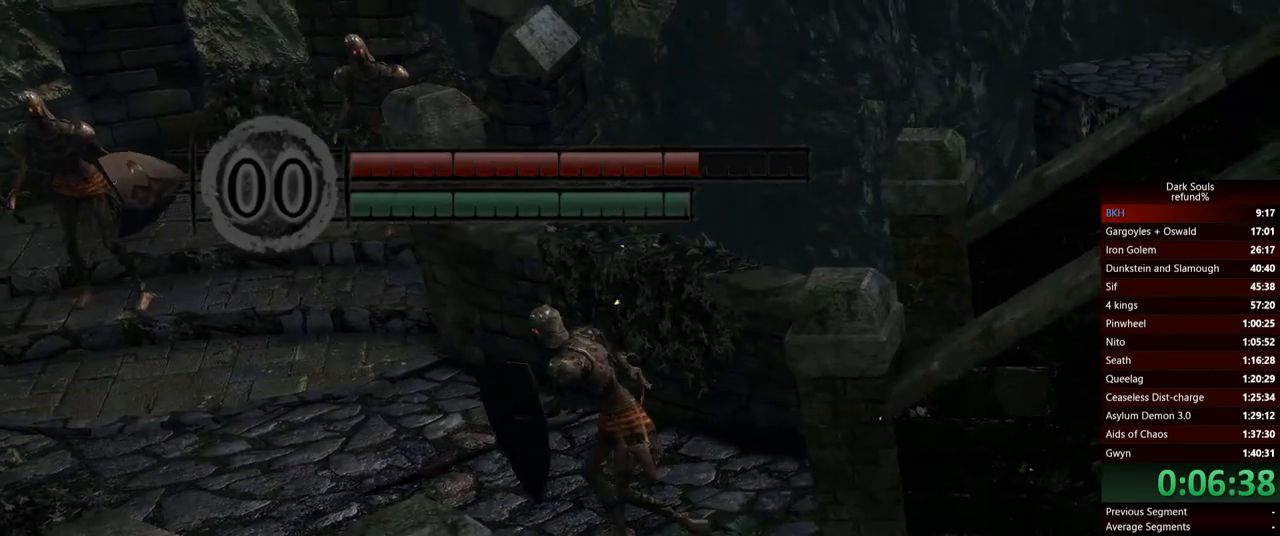
Gameplay with a controller (Xbox layout); each line is a JSON object with the inputs held at the frame after it. "events" lists button and stick changes between this image and that frame as [ms after this image, input, new state], when the widget could be followed in between. Not read: L3.
{"buttons": [], "left_stick": "up", "right_stick": "center", "events": [[100, "left_stick", "up"], [334, "right_stick", "up"], [467, "right_stick", "center"]]}
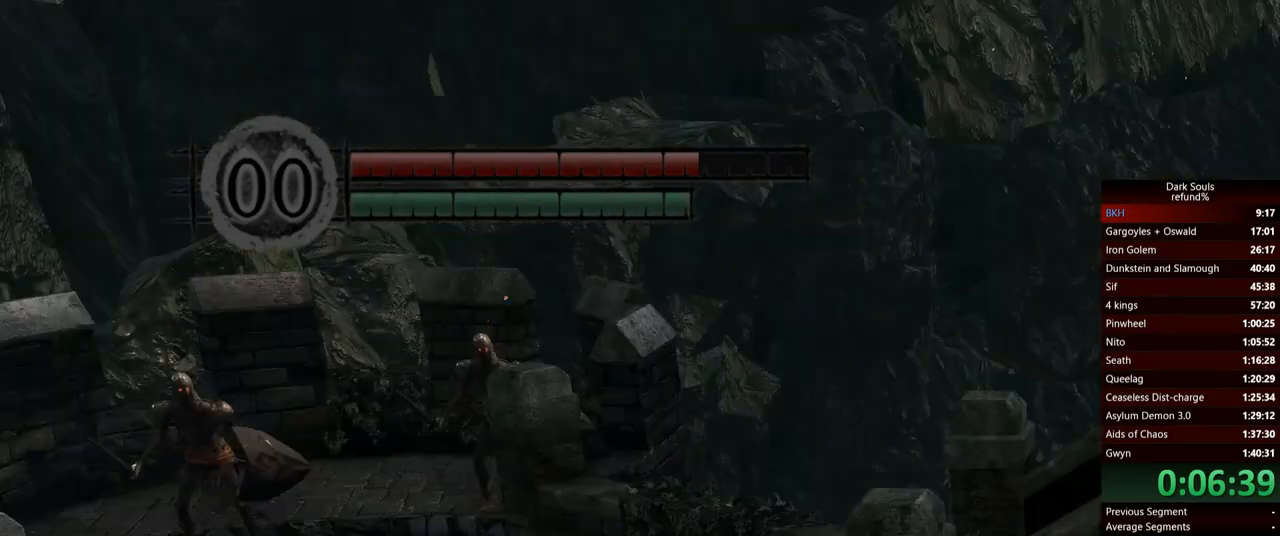
{"buttons": ["A"], "left_stick": "up", "right_stick": "center", "events": [[150, "A", "down"], [233, "A", "up"], [333, "A", "down"], [383, "A", "up"], [484, "A", "down"]]}
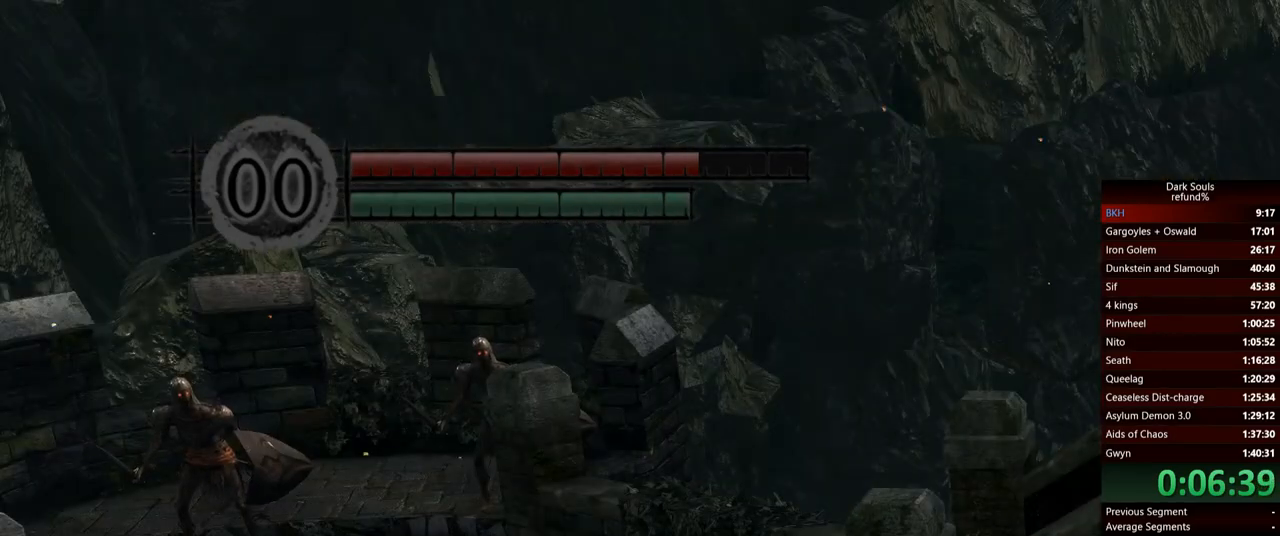
{"buttons": ["A"], "left_stick": "up", "right_stick": "center", "events": [[17, "A", "up"], [117, "A", "down"], [167, "A", "up"], [284, "A", "down"], [351, "A", "up"], [451, "A", "down"]]}
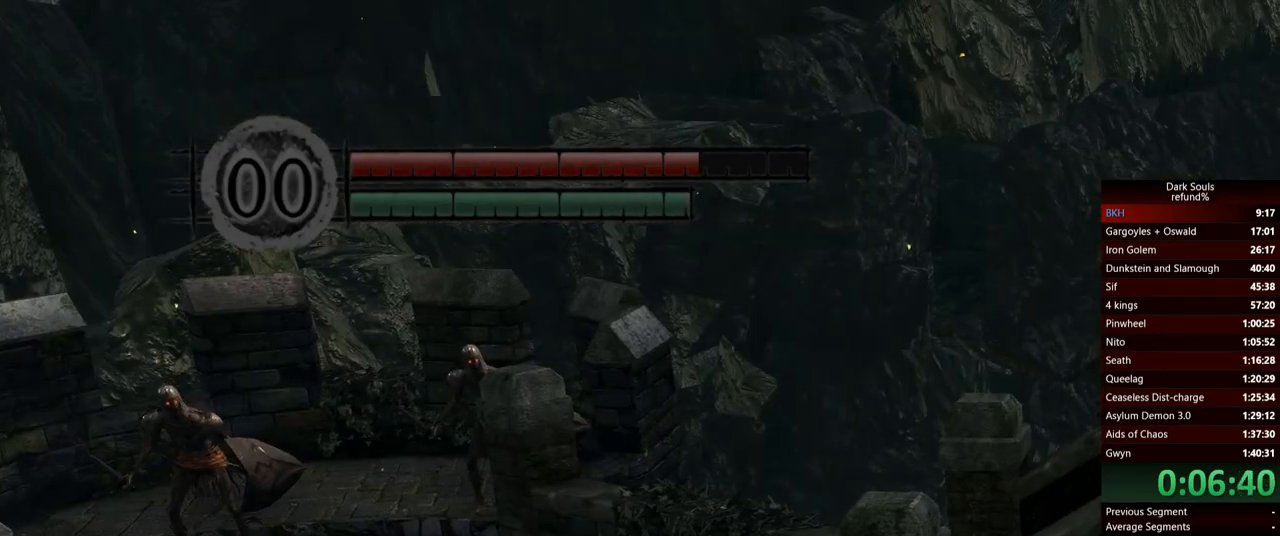
{"buttons": [], "left_stick": "up", "right_stick": "center", "events": [[16, "A", "up"], [100, "A", "down"], [167, "A", "up"], [250, "A", "down"], [317, "A", "up"], [400, "A", "down"], [450, "A", "up"]]}
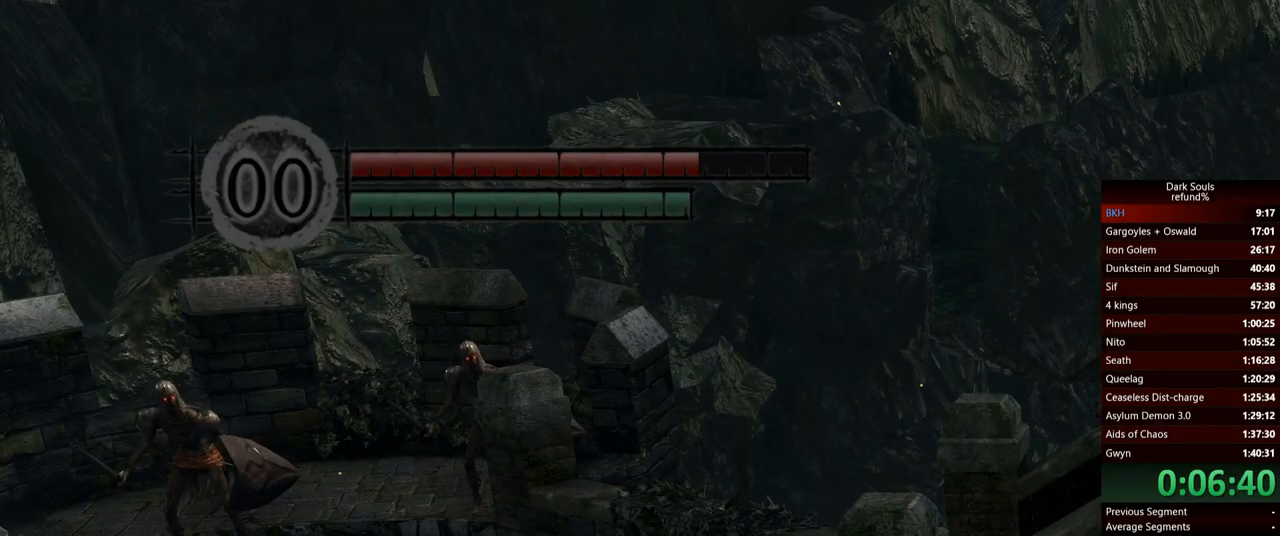
{"buttons": [], "left_stick": "down", "right_stick": "center", "events": [[184, "right_stick", "right"], [251, "right_stick", "center"], [317, "left_stick", "down"]]}
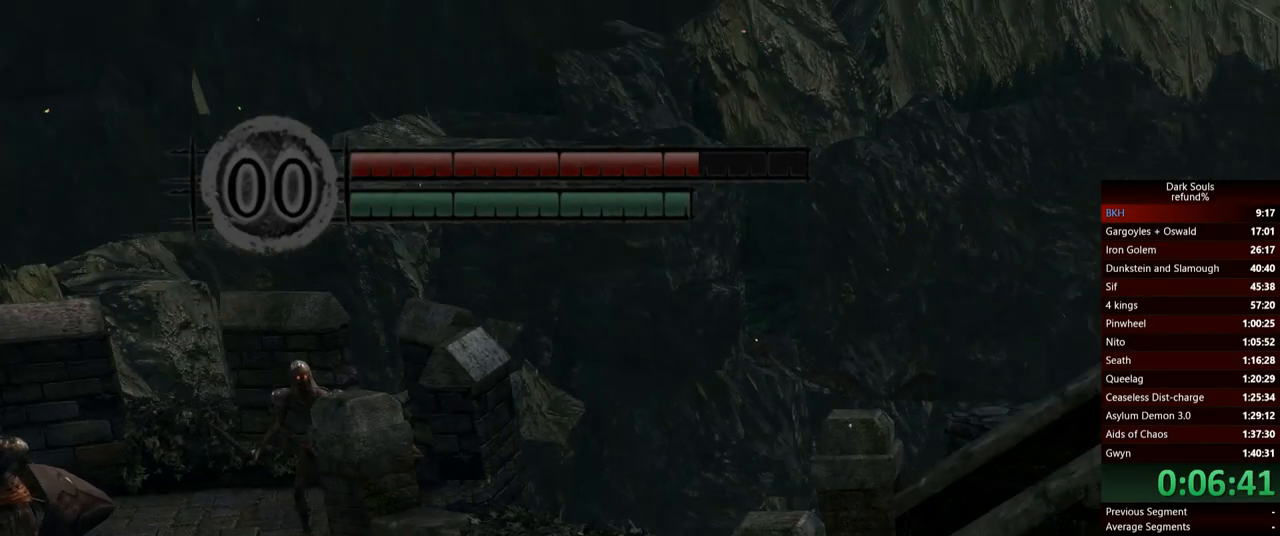
{"buttons": [], "left_stick": "down", "right_stick": "center", "events": [[16, "right_stick", "left"], [83, "right_stick", "center"]]}
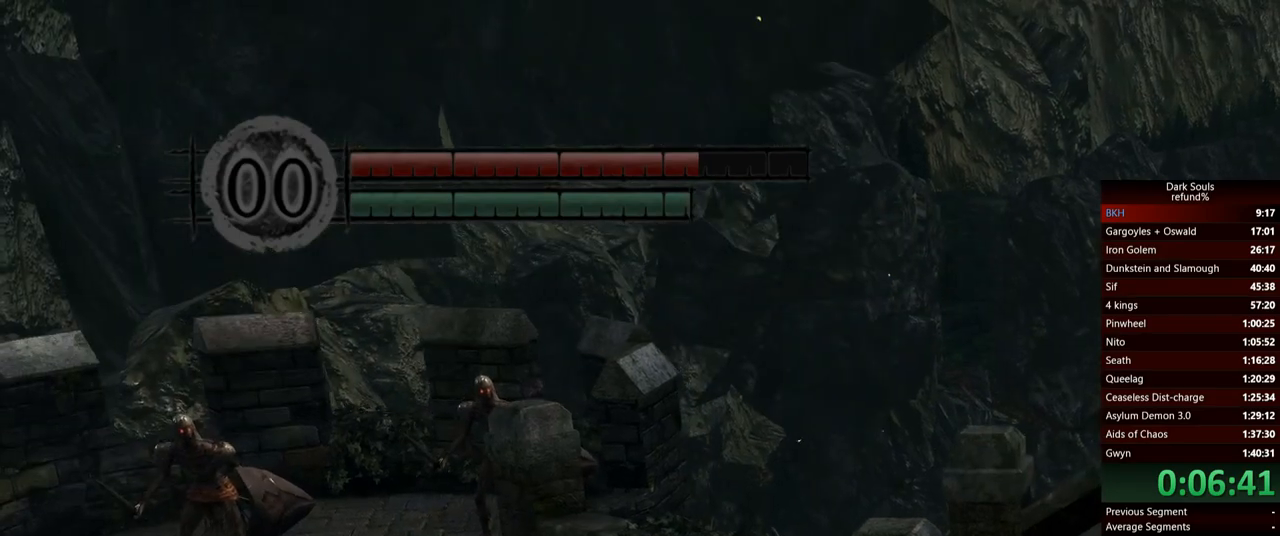
{"buttons": [], "left_stick": "center", "right_stick": "center", "events": [[234, "left_stick", "center"]]}
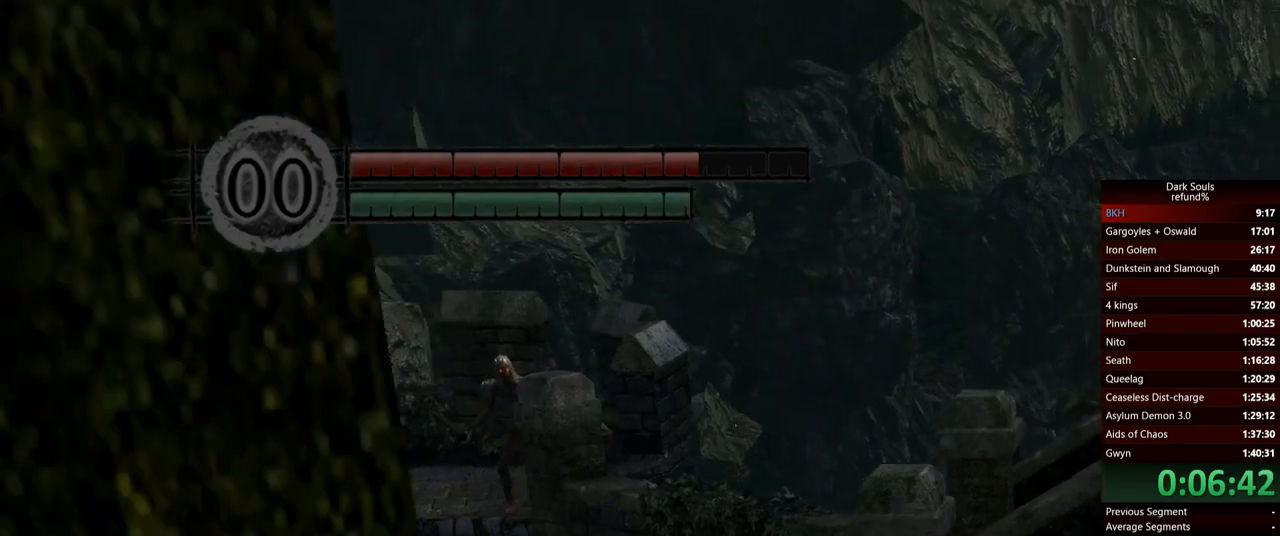
{"buttons": [], "left_stick": "center", "right_stick": "center", "events": [[217, "START", "down"], [333, "START", "up"]]}
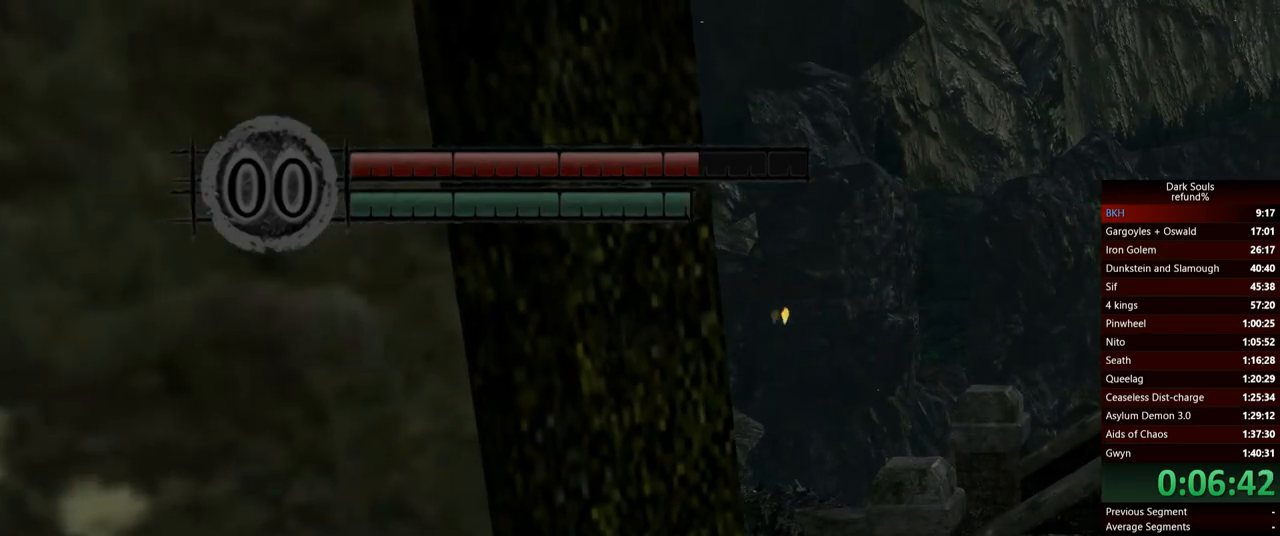
{"buttons": [], "left_stick": "center", "right_stick": "center", "events": [[34, "DPAD_LEFT", "down"], [150, "DPAD_LEFT", "up"], [234, "A", "down"], [351, "A", "up"]]}
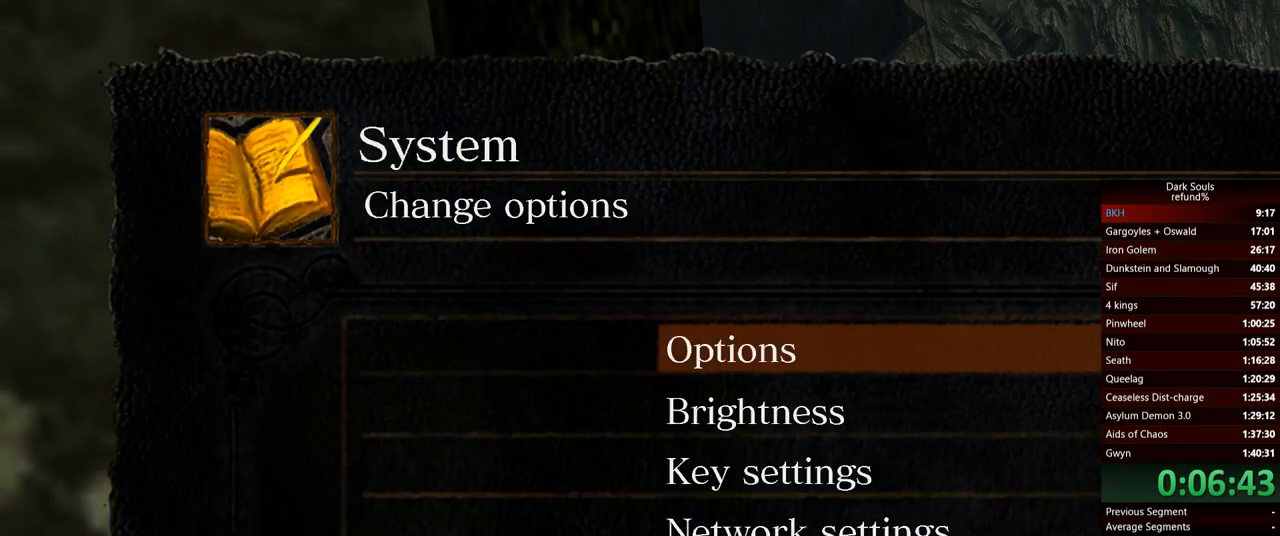
{"buttons": [], "left_stick": "center", "right_stick": "center", "events": [[83, "DPAD_UP", "down"], [217, "DPAD_UP", "up"]]}
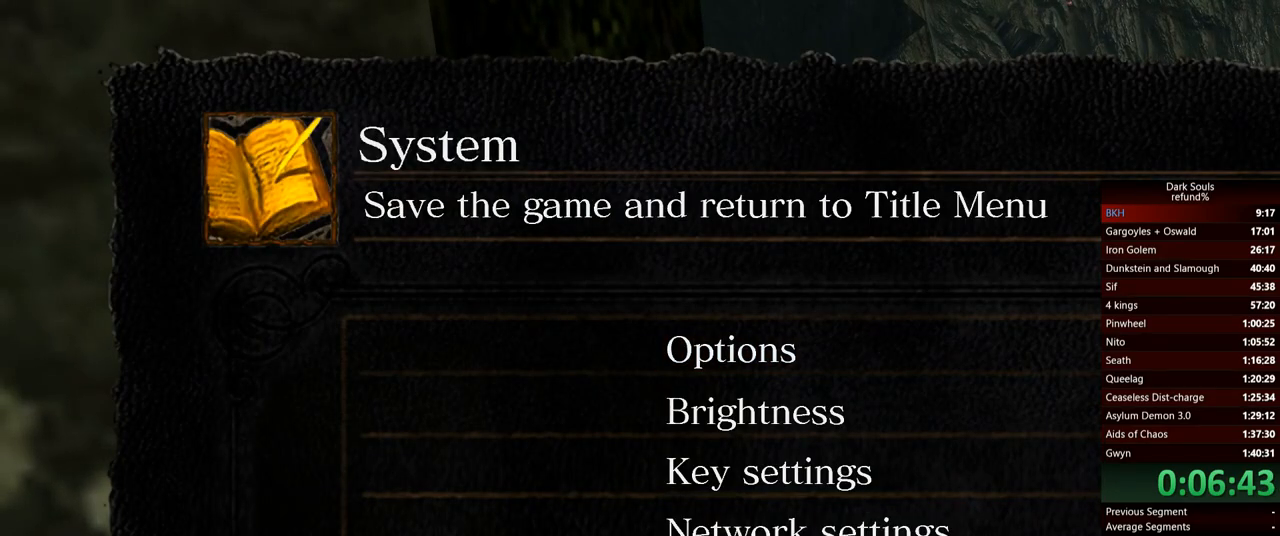
{"buttons": [], "left_stick": "center", "right_stick": "center", "events": [[134, "START", "down"], [284, "START", "up"]]}
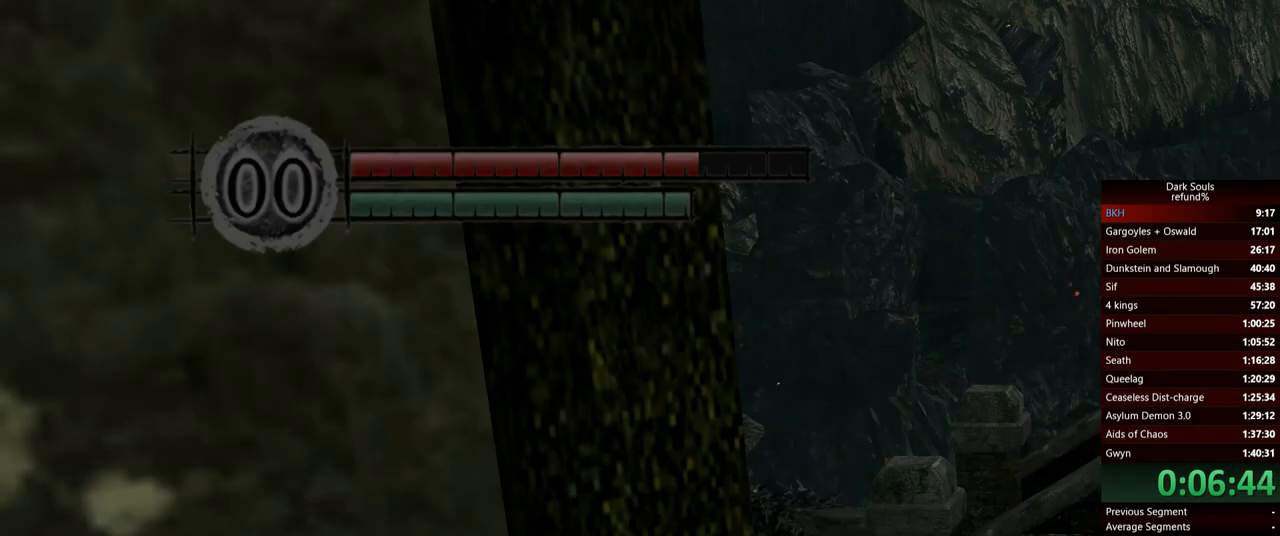
{"buttons": [], "left_stick": "center", "right_stick": "center", "events": [[384, "left_stick", "up"], [484, "left_stick", "center"]]}
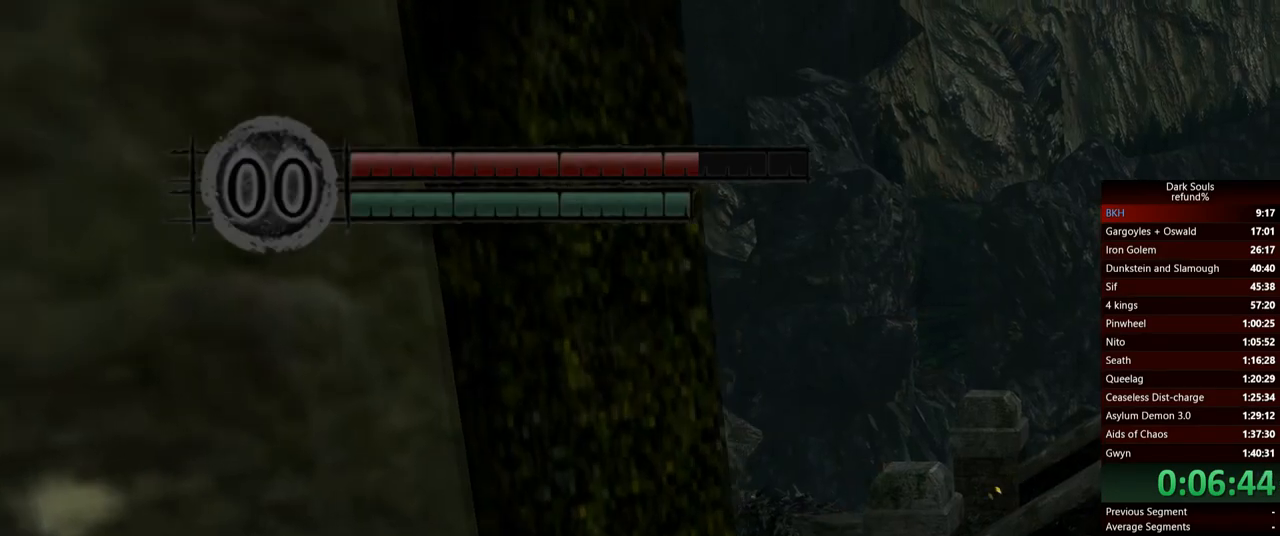
{"buttons": [], "left_stick": "center", "right_stick": "center", "events": []}
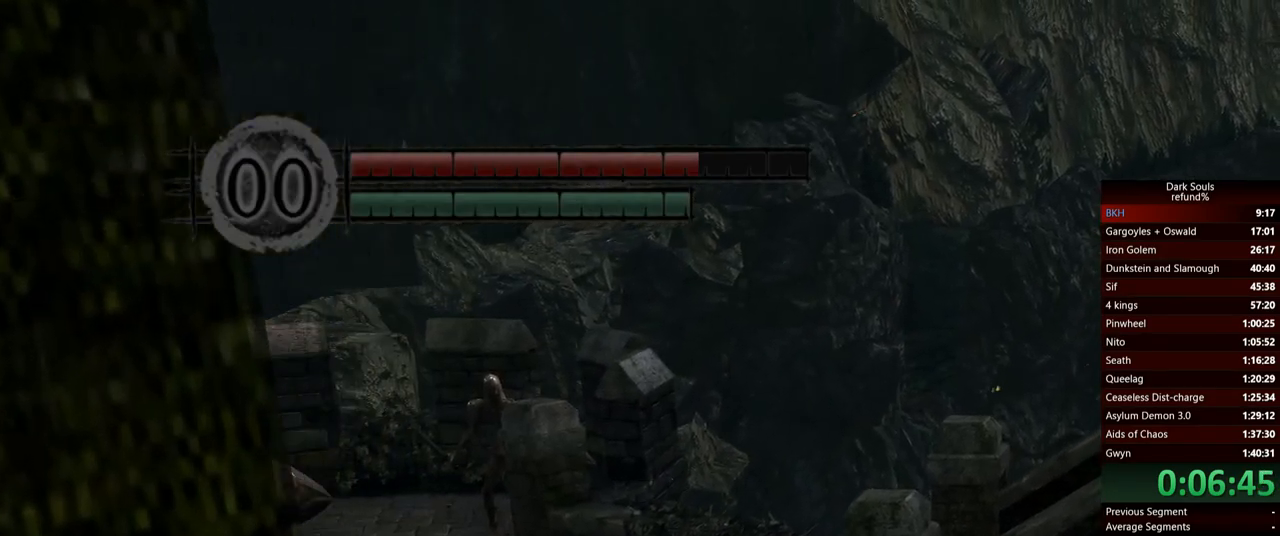
{"buttons": [], "left_stick": "center", "right_stick": "center", "events": []}
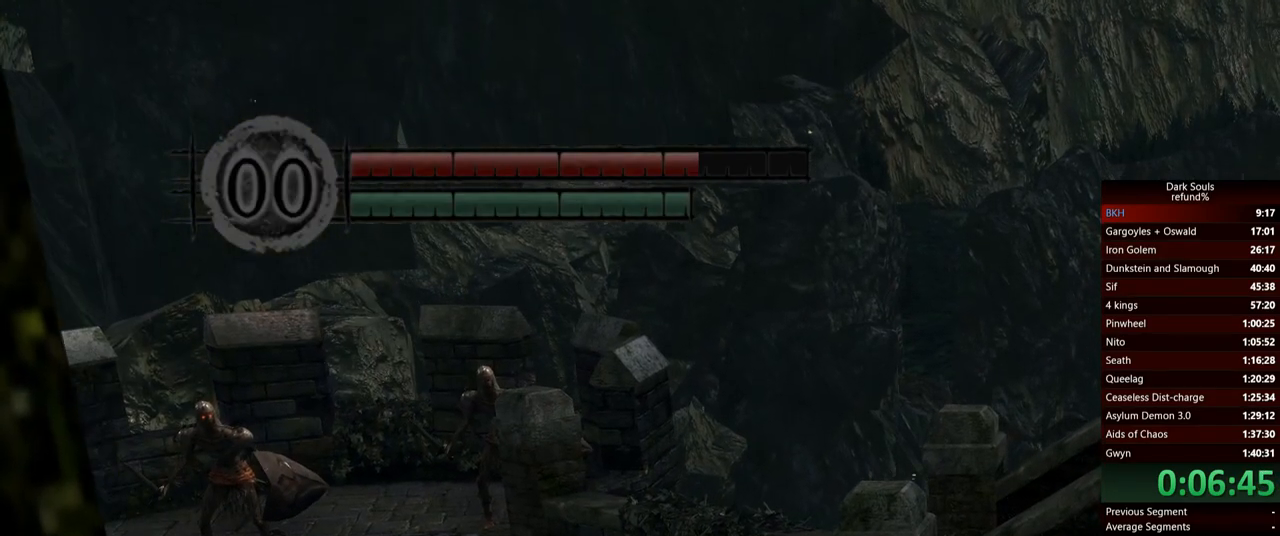
{"buttons": [], "left_stick": "center", "right_stick": "center", "events": []}
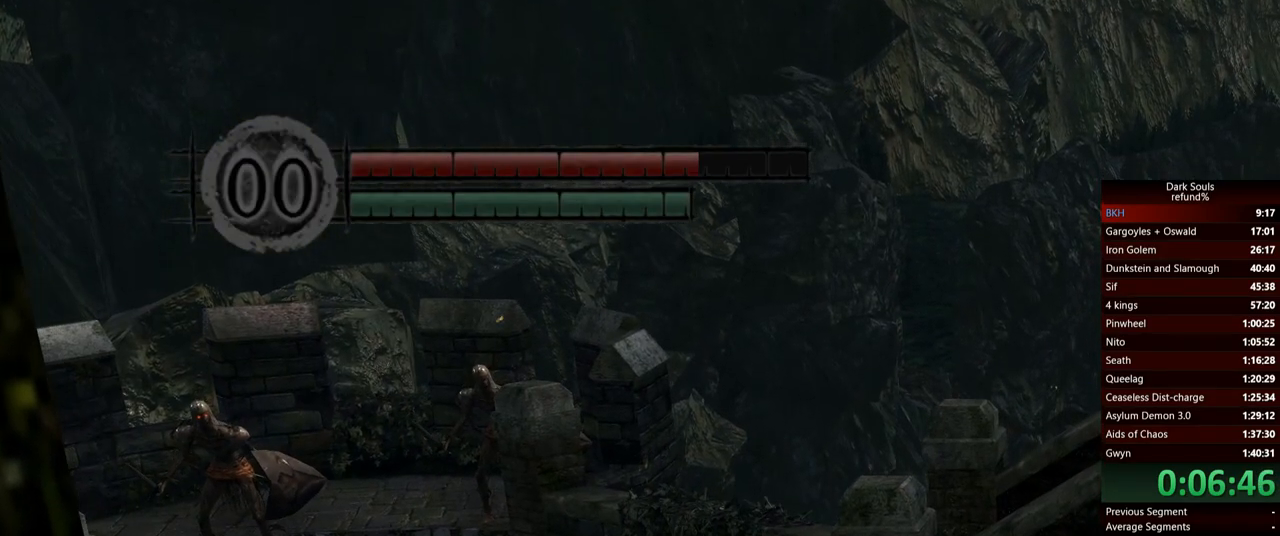
{"buttons": [], "left_stick": "center", "right_stick": "center", "events": []}
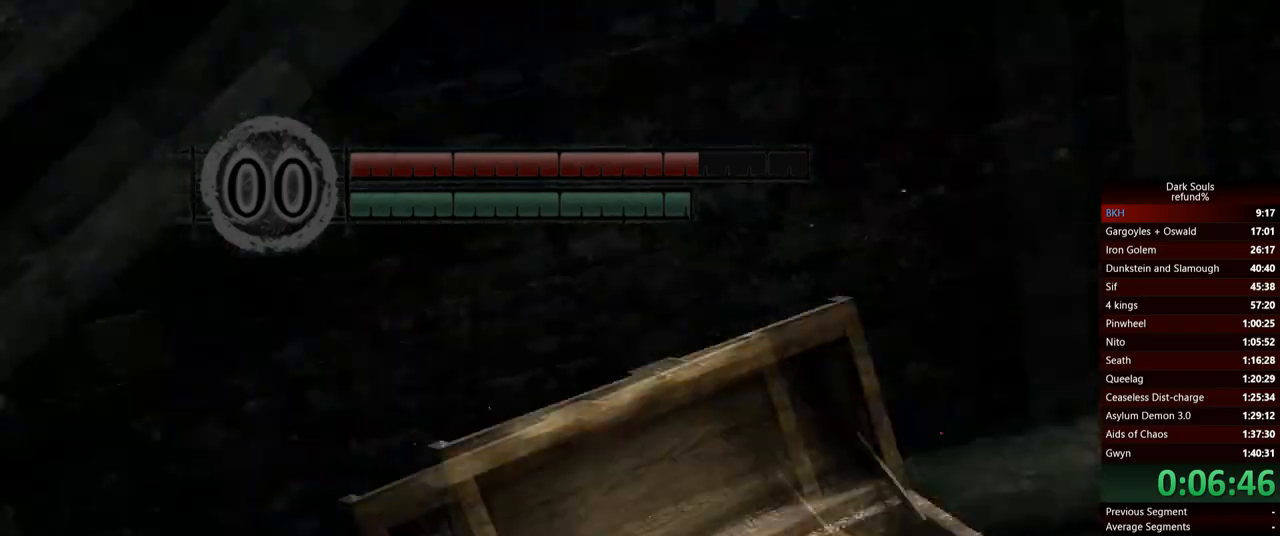
{"buttons": [], "left_stick": "center", "right_stick": "center", "events": []}
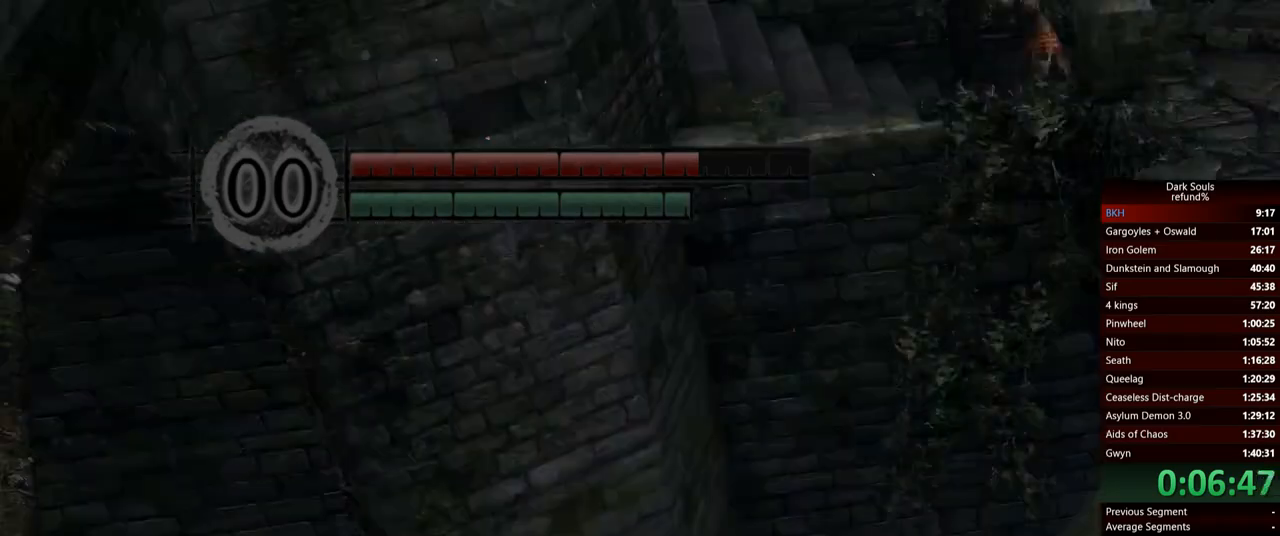
{"buttons": [], "left_stick": "center", "right_stick": "center", "events": []}
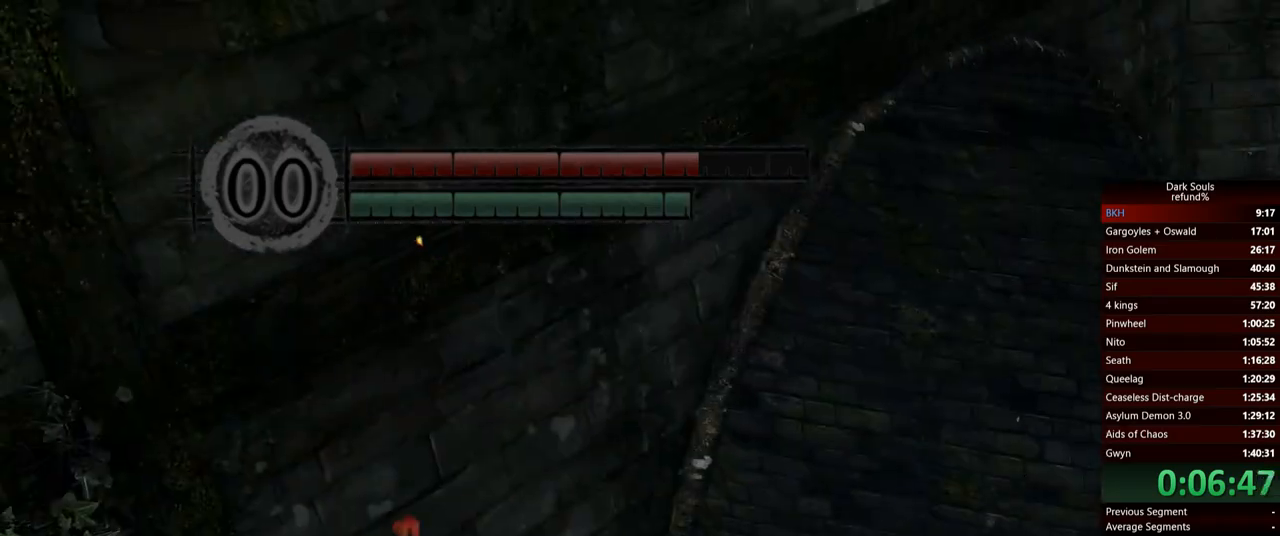
{"buttons": [], "left_stick": "center", "right_stick": "center", "events": []}
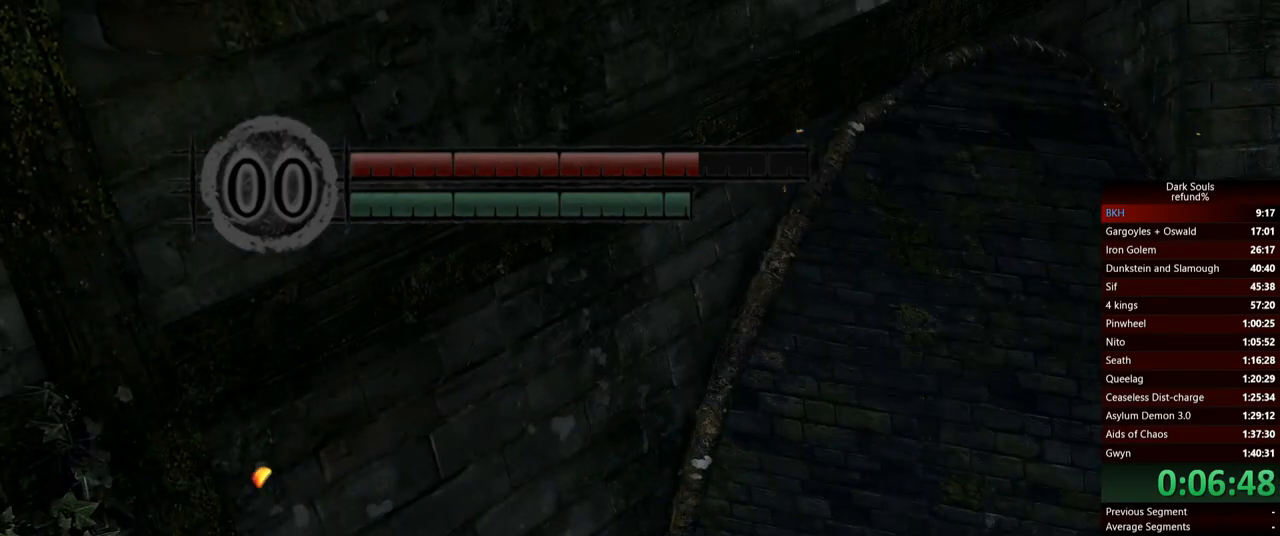
{"buttons": [], "left_stick": "center", "right_stick": "center", "events": []}
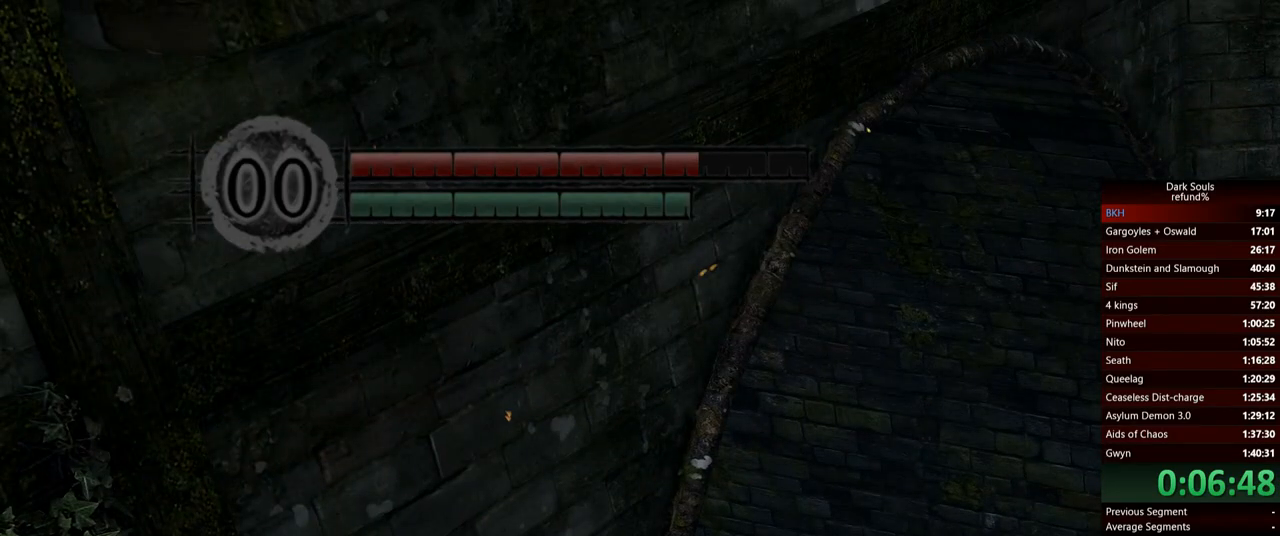
{"buttons": [], "left_stick": "center", "right_stick": "center", "events": []}
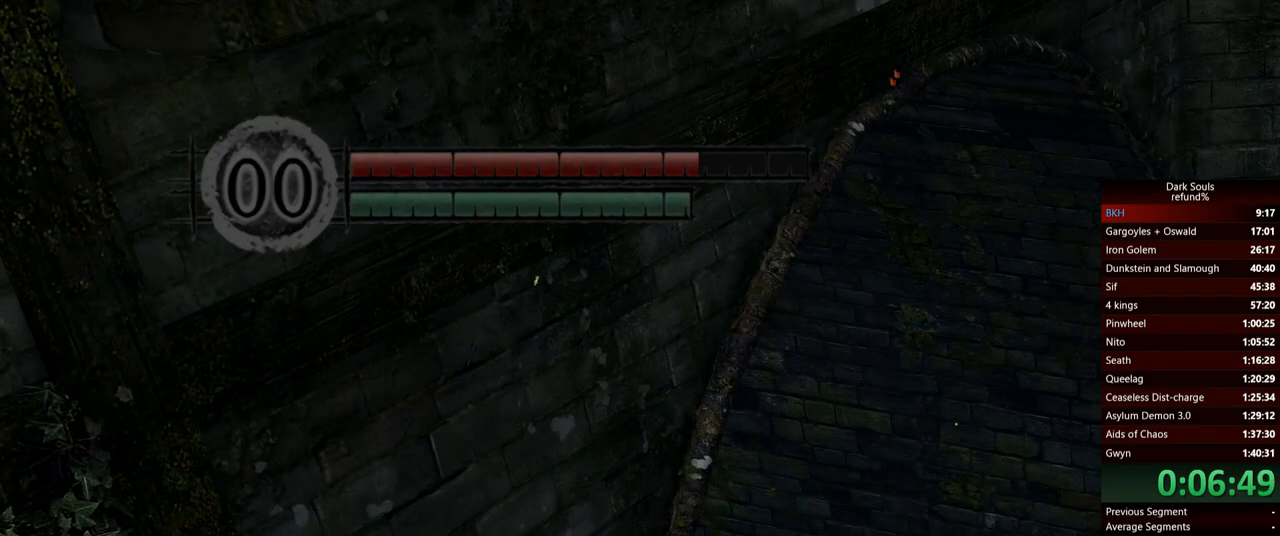
{"buttons": ["A"], "left_stick": "center", "right_stick": "center", "events": [[183, "DPAD_LEFT", "down"], [250, "DPAD_LEFT", "up"], [450, "A", "down"]]}
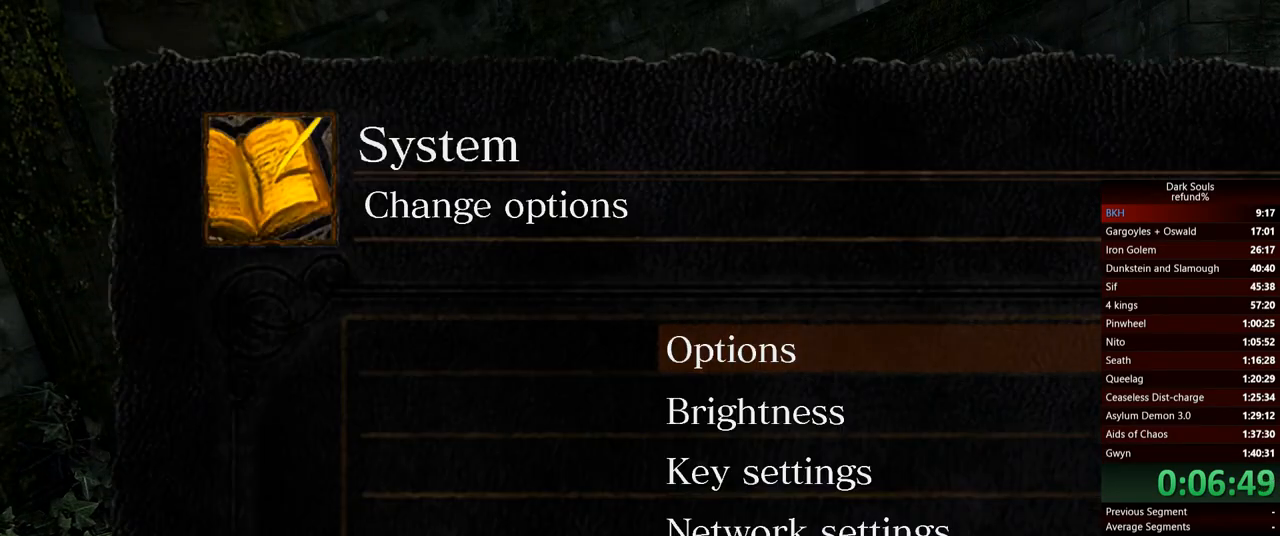
{"buttons": ["DPAD_DOWN"], "left_stick": "center", "right_stick": "center", "events": [[67, "A", "up"], [451, "DPAD_DOWN", "down"]]}
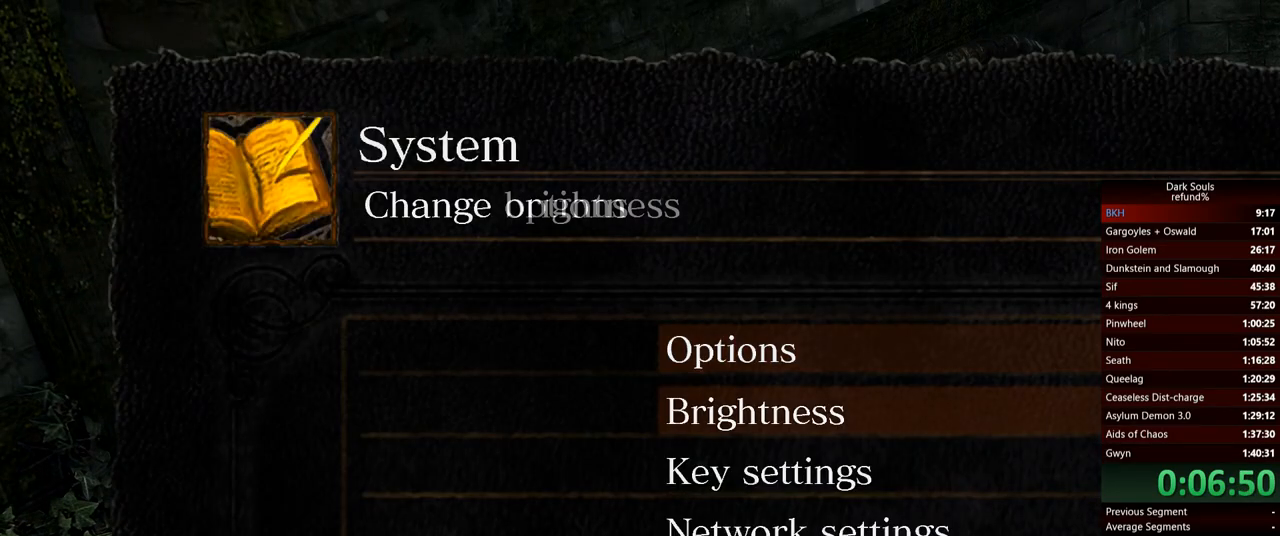
{"buttons": [], "left_stick": "center", "right_stick": "center", "events": [[16, "DPAD_DOWN", "up"], [117, "DPAD_DOWN", "down"], [267, "DPAD_DOWN", "up"], [333, "DPAD_DOWN", "down"], [434, "DPAD_DOWN", "up"]]}
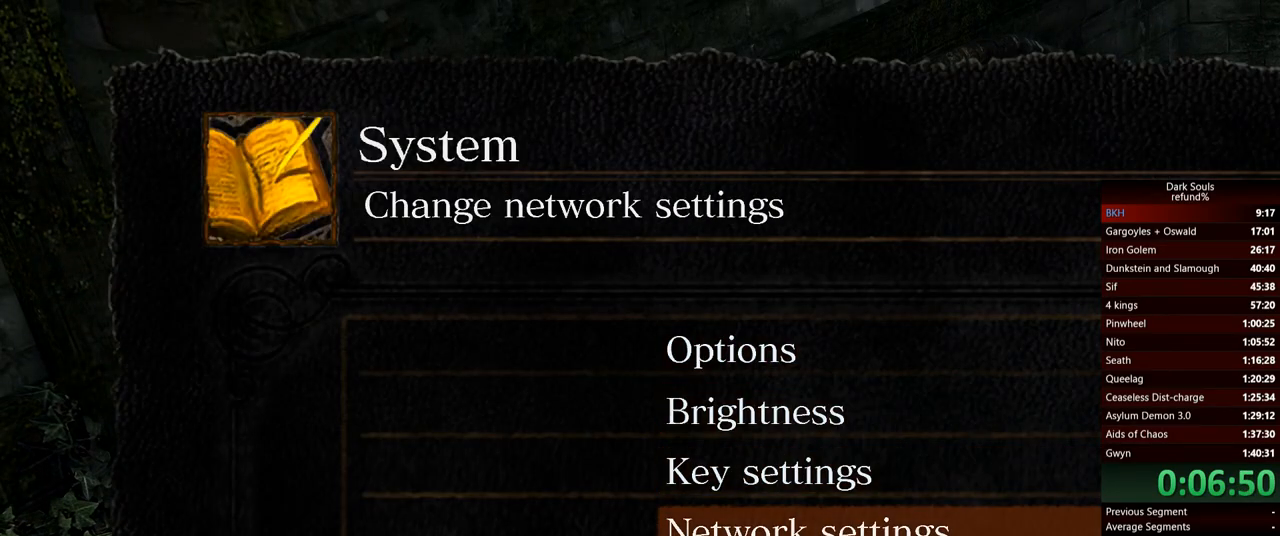
{"buttons": [], "left_stick": "center", "right_stick": "center", "events": [[150, "DPAD_DOWN", "down"], [234, "DPAD_DOWN", "up"], [251, "A", "down"], [367, "A", "up"]]}
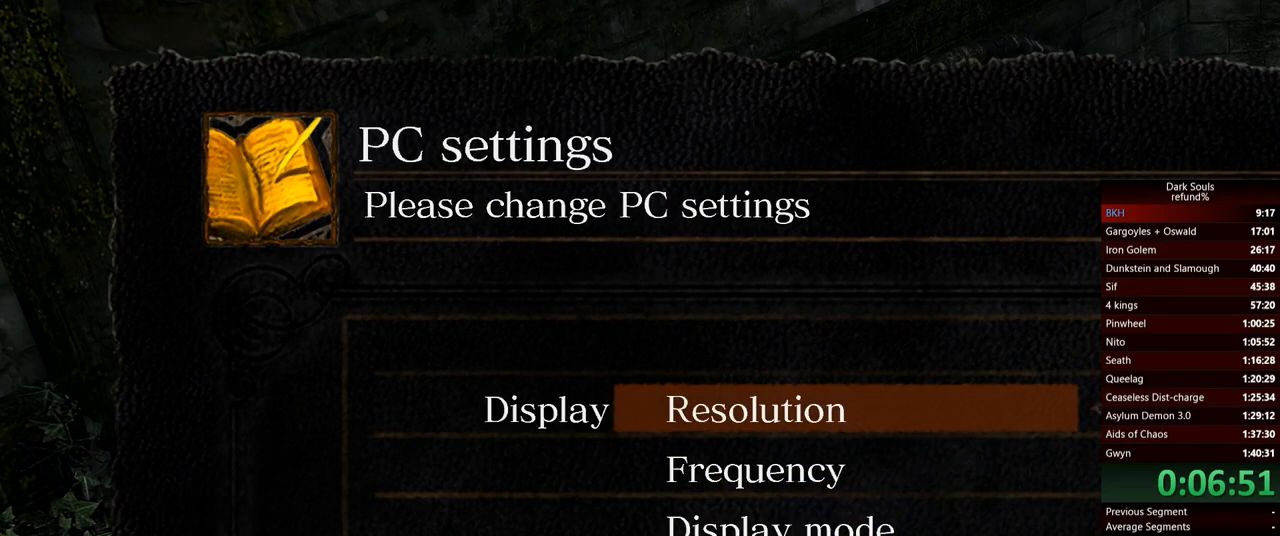
{"buttons": [], "left_stick": "center", "right_stick": "center", "events": []}